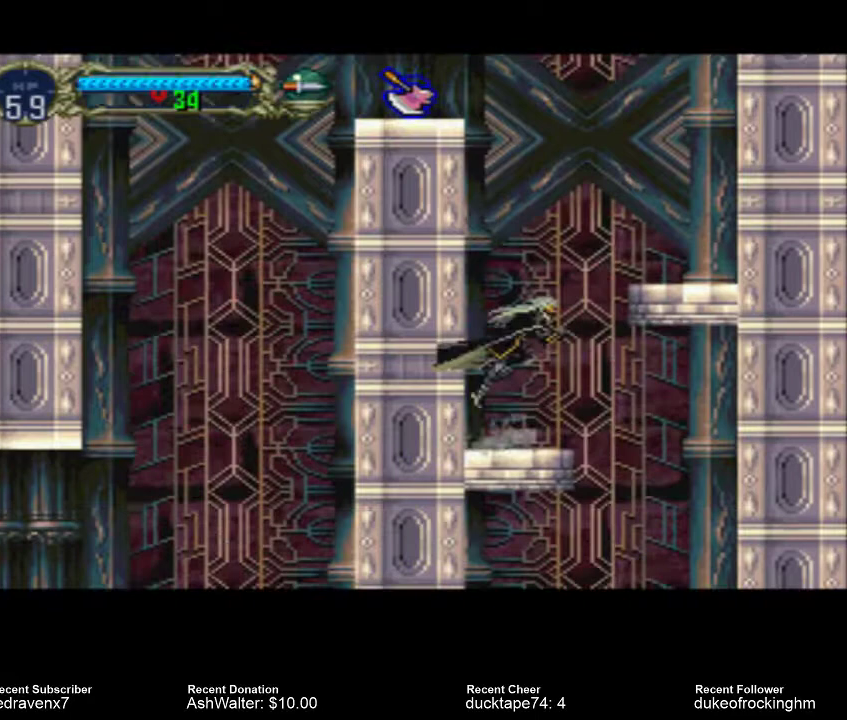
Gameplay with a controller (PlayStation layout); each line is a JSON object with the inputs held at the frame after it. "events" lists button and stick changes between this image and that frame as [ms after this image, input, new state], when the widget could be followed in between. Not read: L3 R3.
{"buttons": ["CROSS"], "left_stick": "center", "right_stick": "center", "events": []}
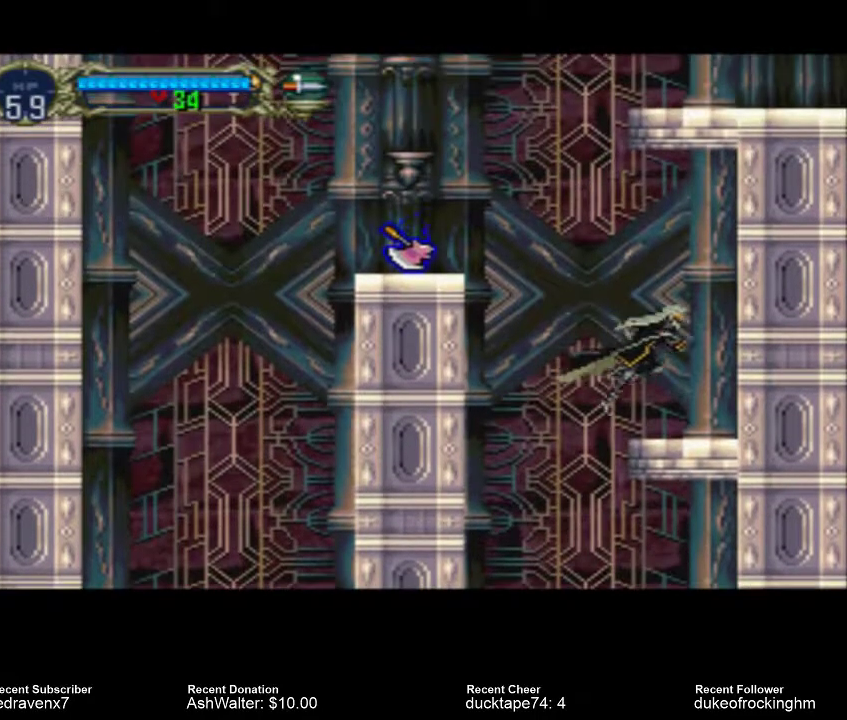
{"buttons": ["CROSS"], "left_stick": "center", "right_stick": "center", "events": [[100, "CROSS", "up"], [467, "CROSS", "down"]]}
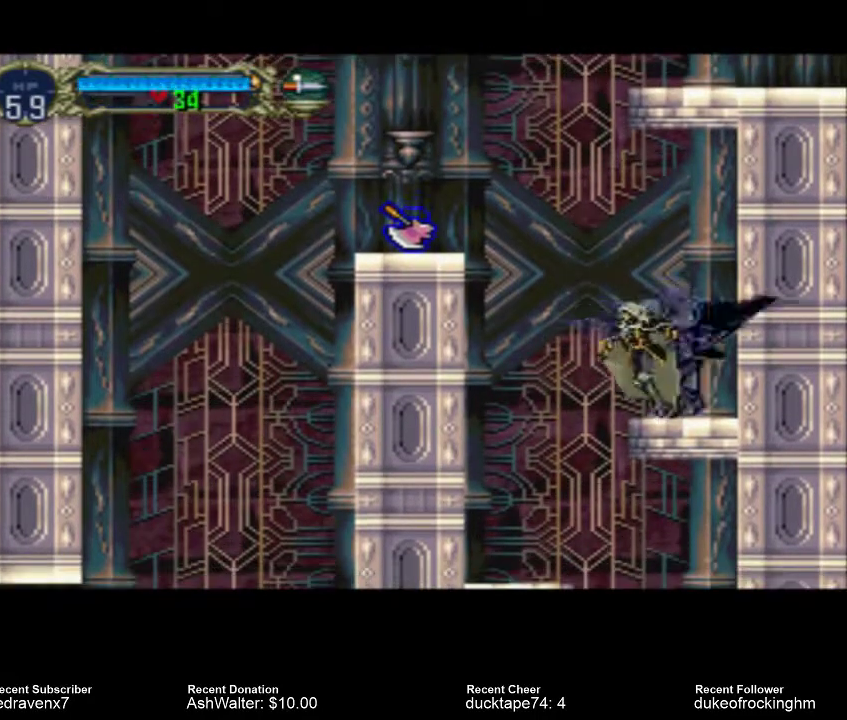
{"buttons": ["CROSS"], "left_stick": "center", "right_stick": "center", "events": []}
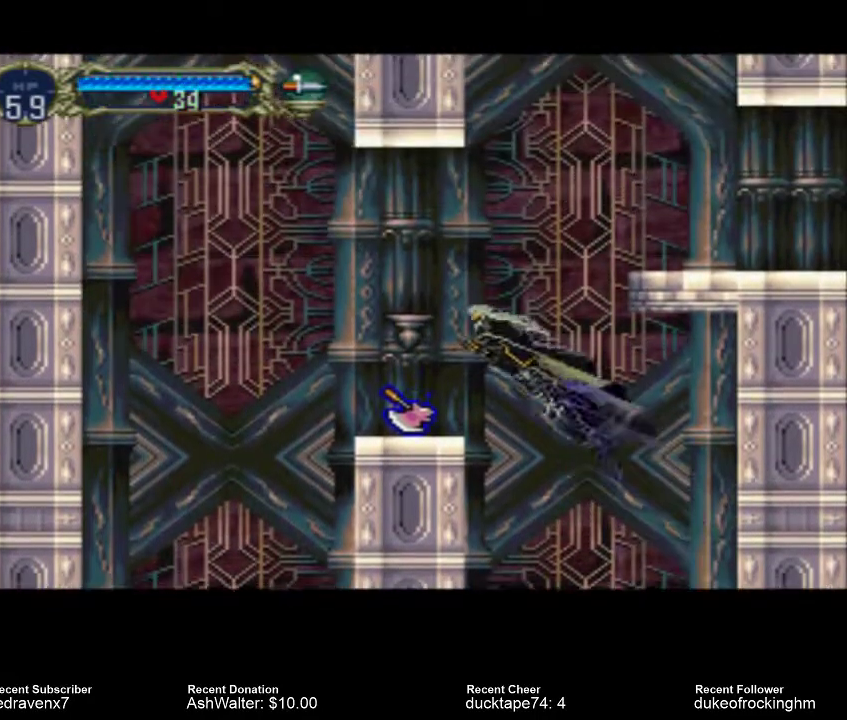
{"buttons": [], "left_stick": "center", "right_stick": "center", "events": [[167, "CROSS", "up"]]}
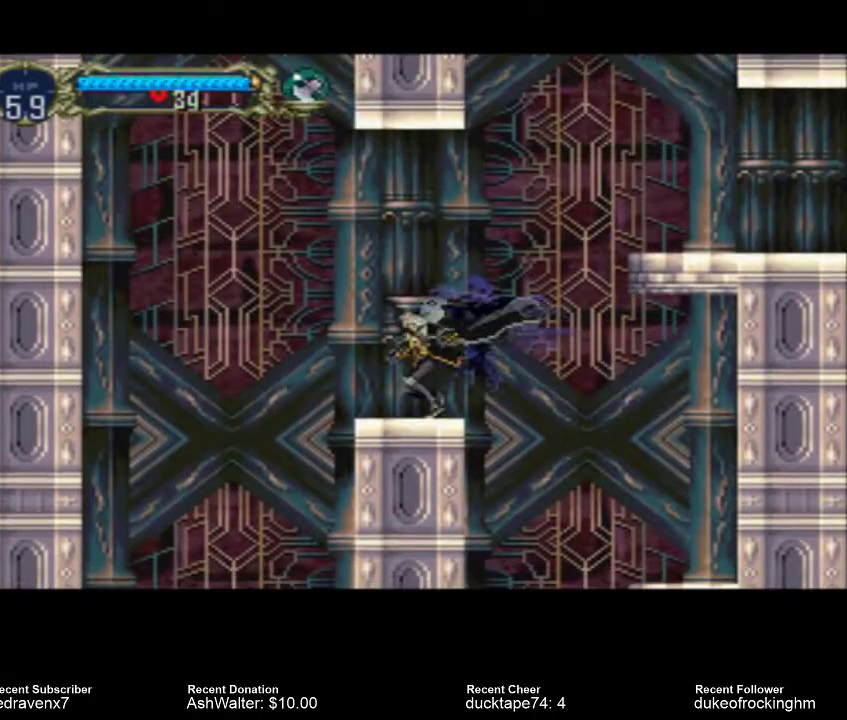
{"buttons": [], "left_stick": "center", "right_stick": "center", "events": []}
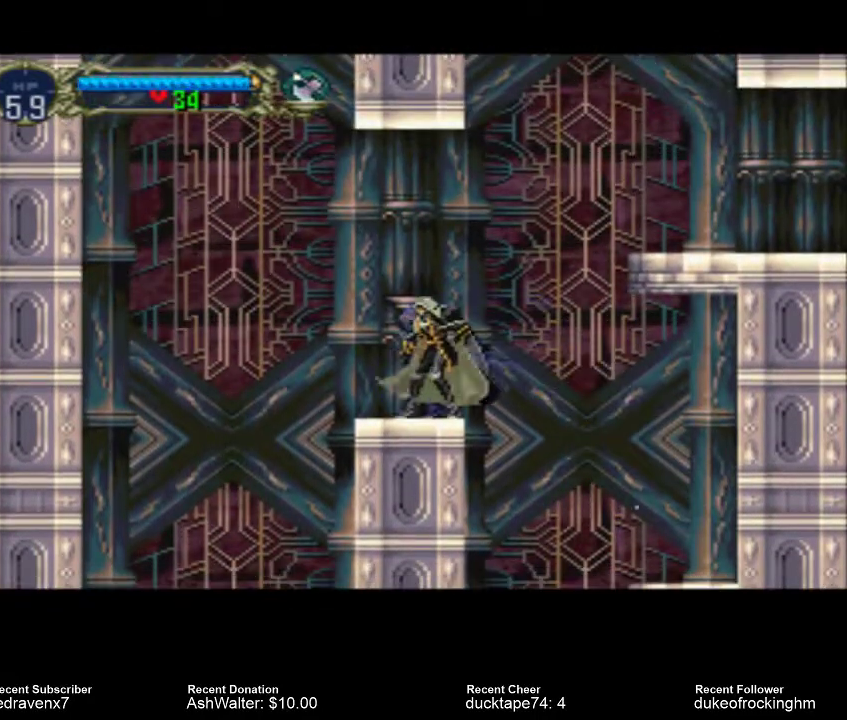
{"buttons": [], "left_stick": "center", "right_stick": "center", "events": [[133, "START", "down"], [233, "START", "up"]]}
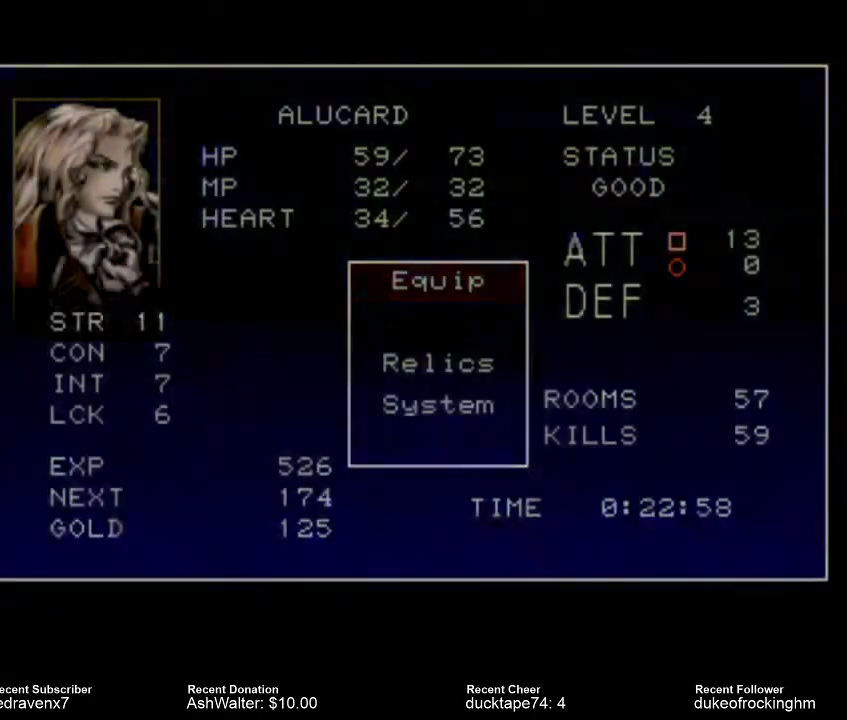
{"buttons": [], "left_stick": "center", "right_stick": "center", "events": []}
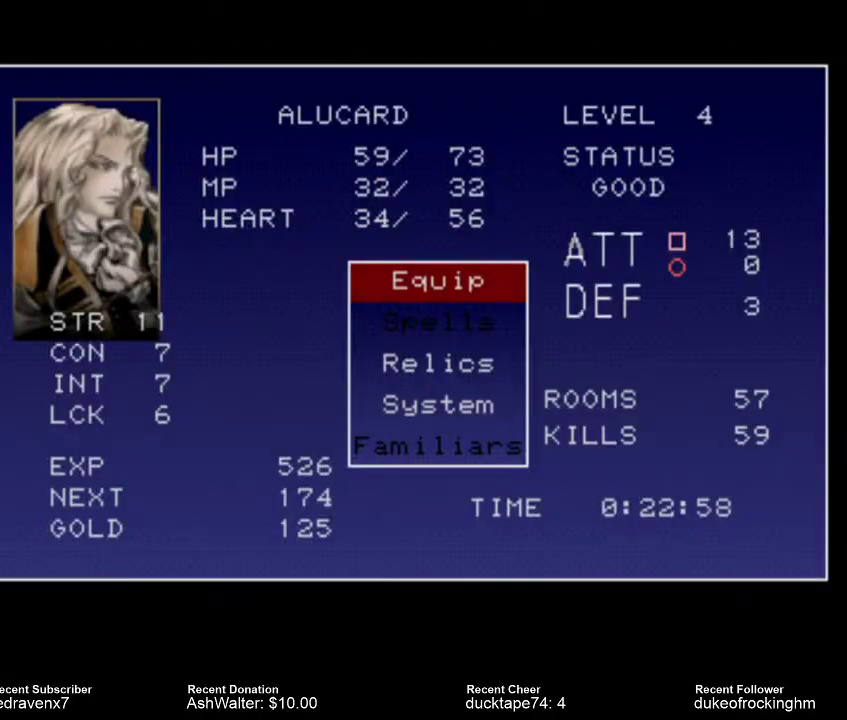
{"buttons": [], "left_stick": "center", "right_stick": "center", "events": [[267, "CROSS", "down"], [333, "CROSS", "up"]]}
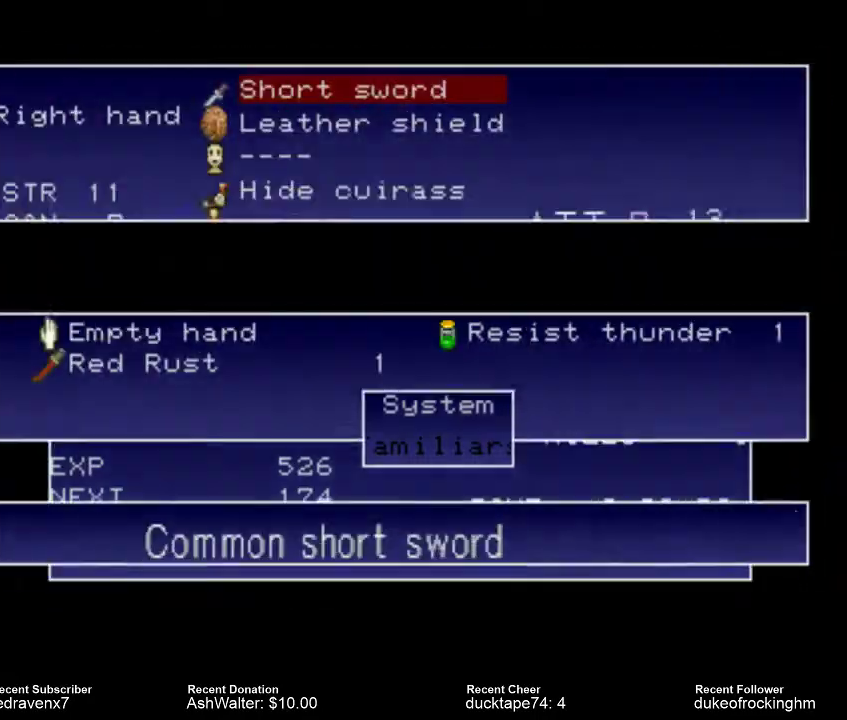
{"buttons": [], "left_stick": "center", "right_stick": "center", "events": []}
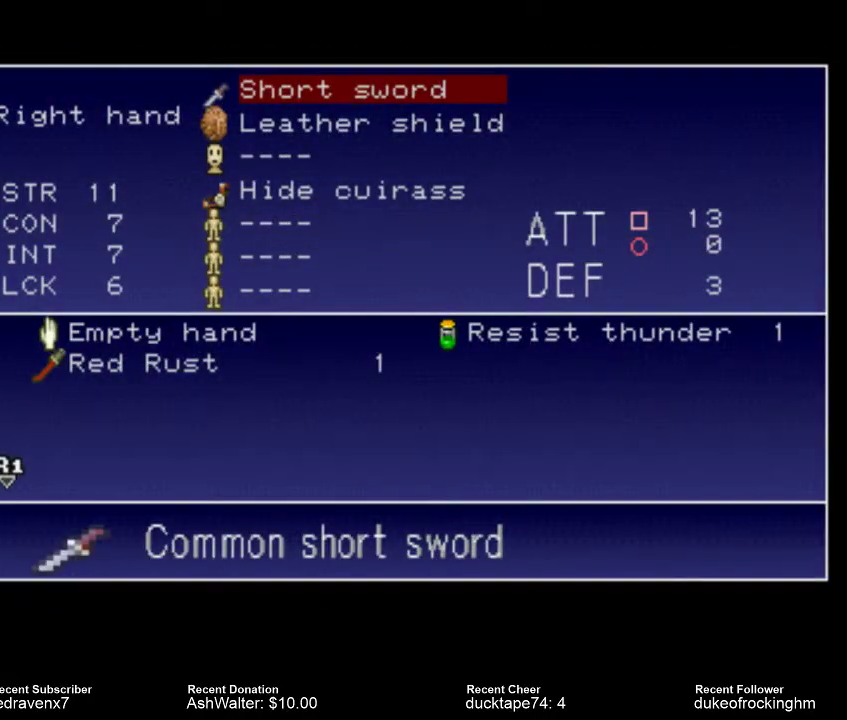
{"buttons": [], "left_stick": "center", "right_stick": "center", "events": []}
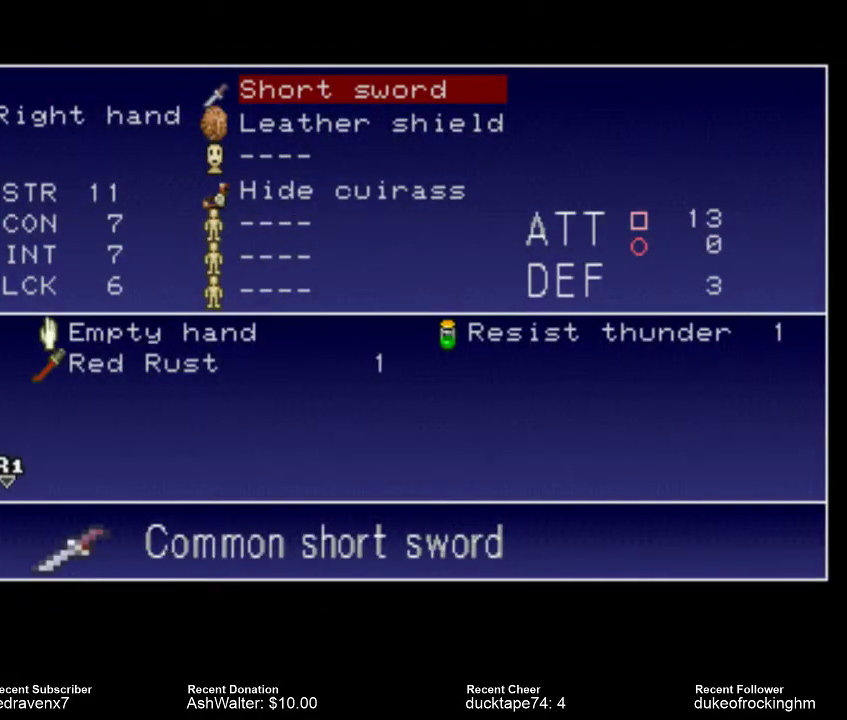
{"buttons": [], "left_stick": "center", "right_stick": "center", "events": []}
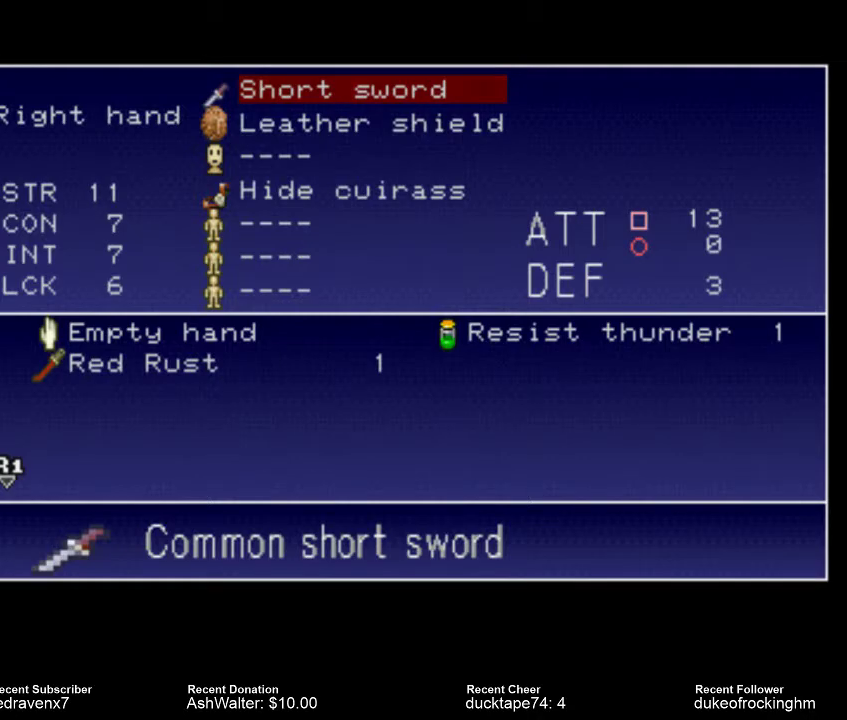
{"buttons": [], "left_stick": "center", "right_stick": "center", "events": []}
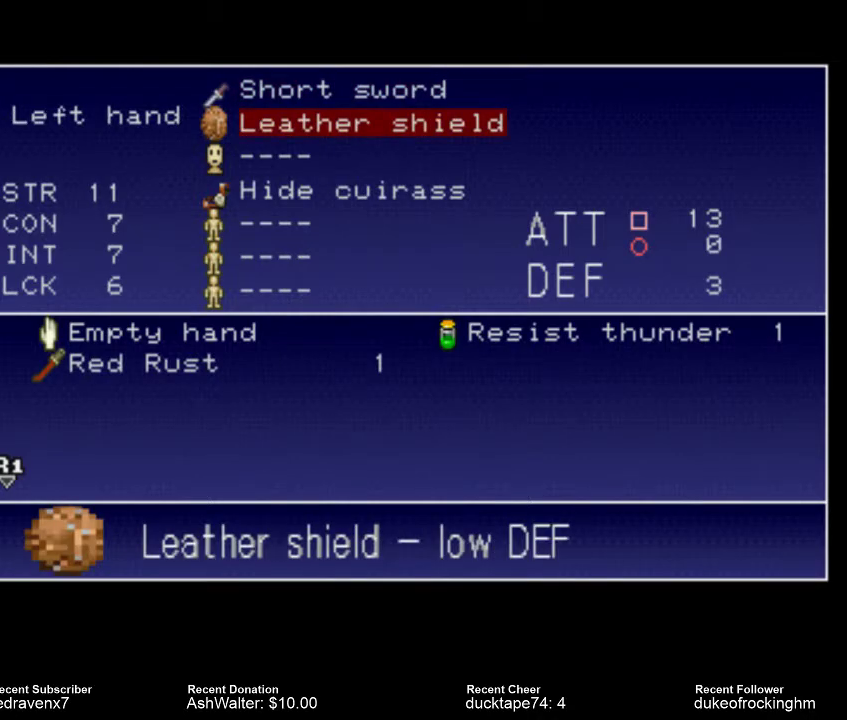
{"buttons": [], "left_stick": "center", "right_stick": "center", "events": []}
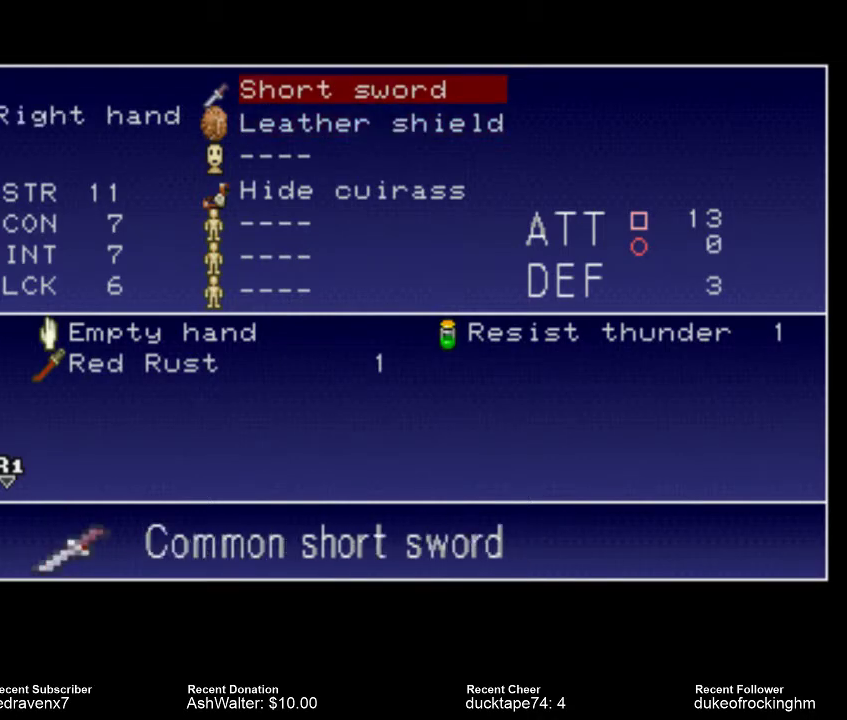
{"buttons": ["CROSS"], "left_stick": "center", "right_stick": "center", "events": [[500, "CROSS", "down"]]}
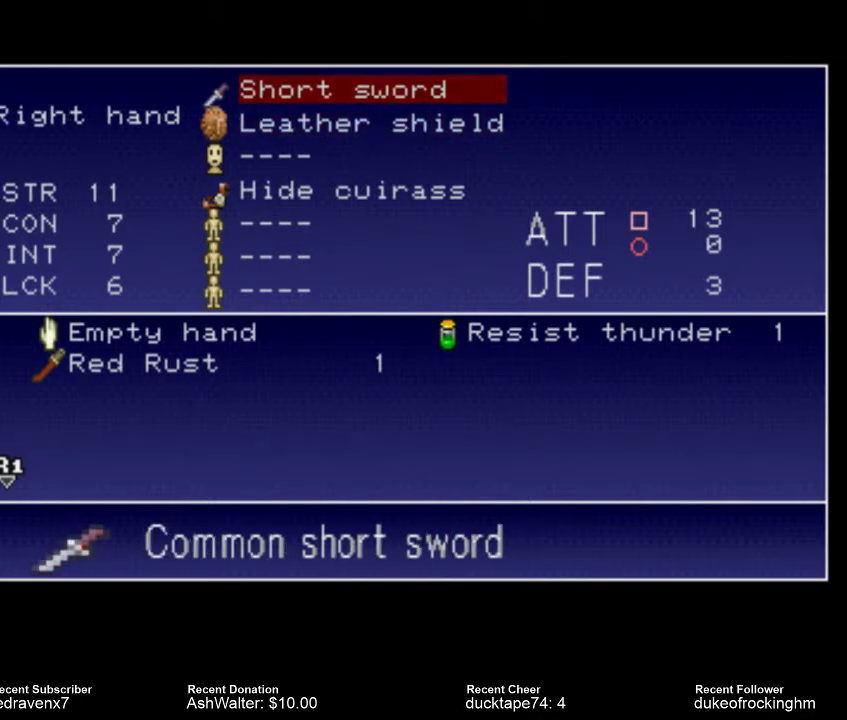
{"buttons": [], "left_stick": "center", "right_stick": "center", "events": [[100, "CROSS", "up"]]}
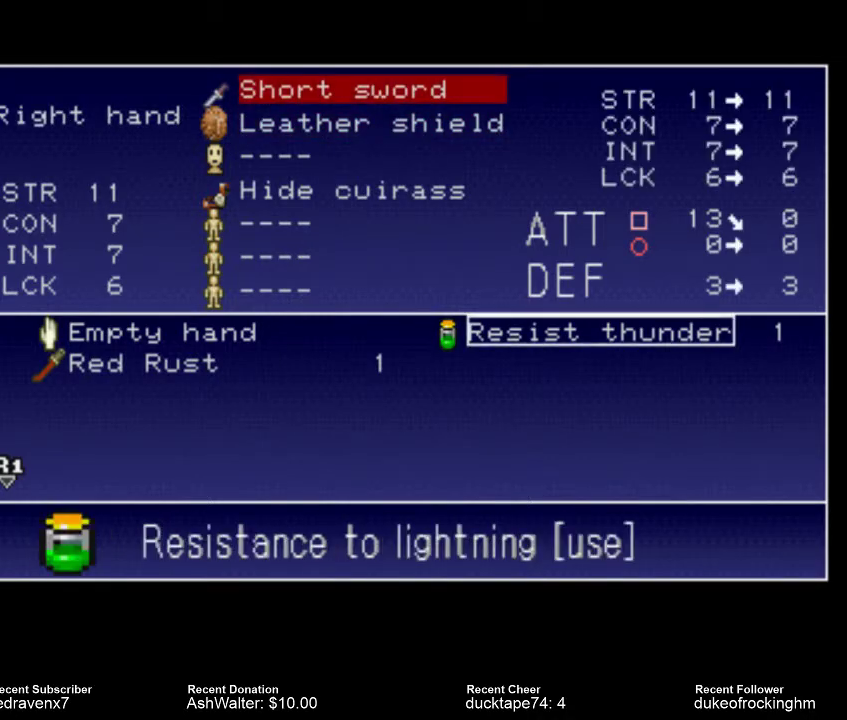
{"buttons": [], "left_stick": "center", "right_stick": "center", "events": []}
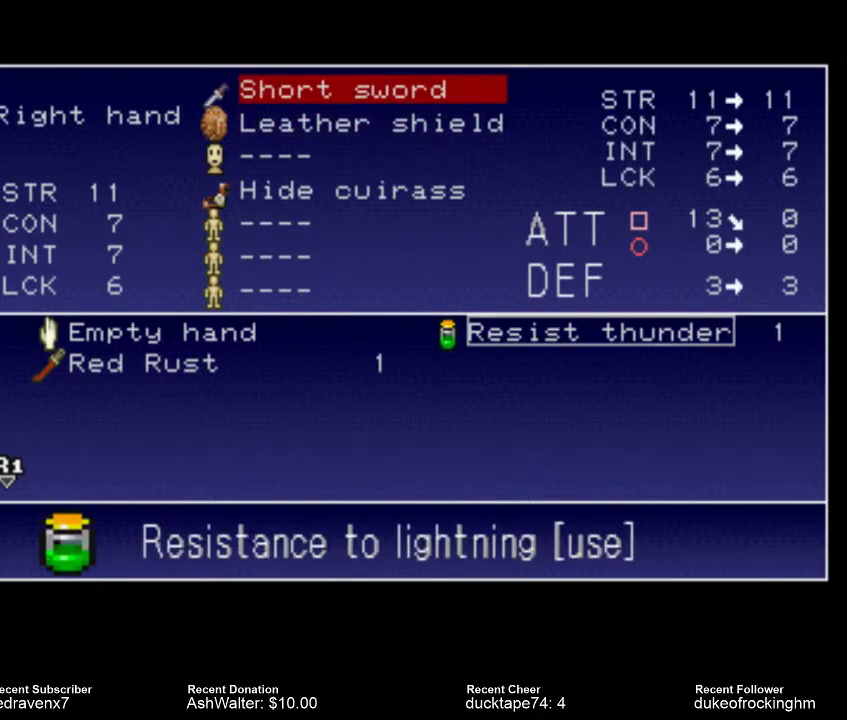
{"buttons": [], "left_stick": "center", "right_stick": "center", "events": []}
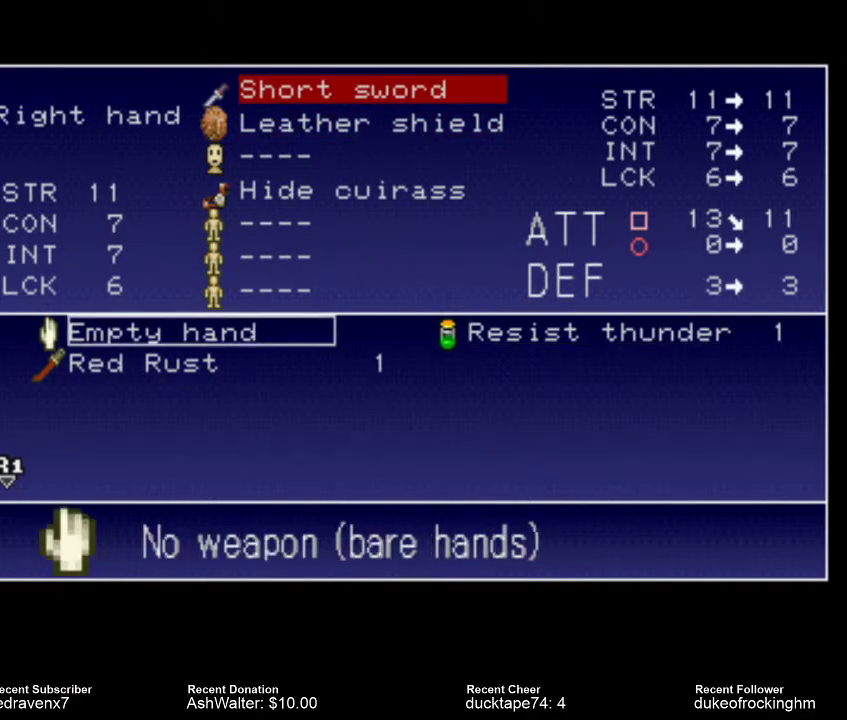
{"buttons": [], "left_stick": "center", "right_stick": "center", "events": []}
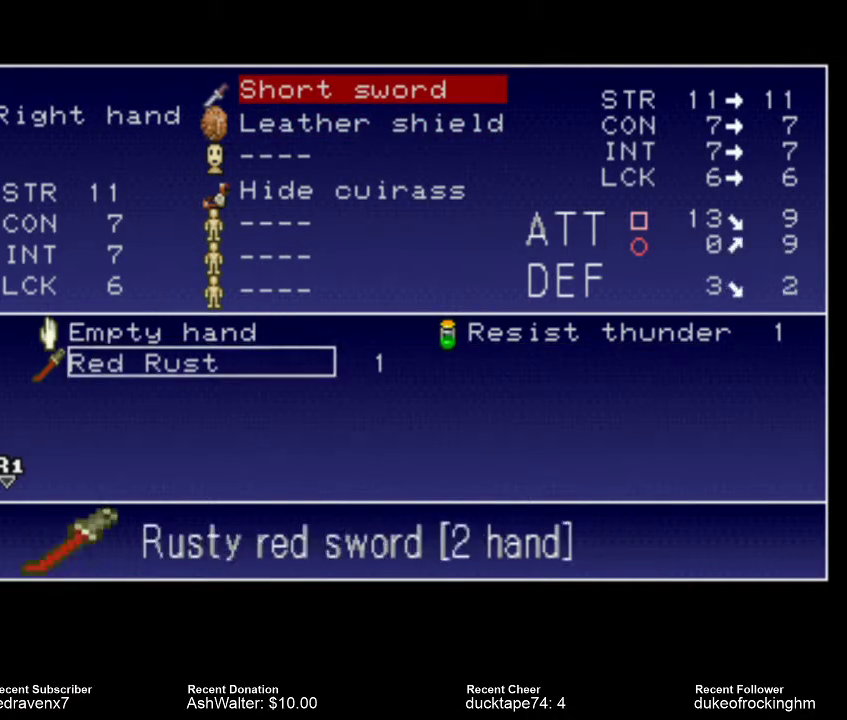
{"buttons": [], "left_stick": "center", "right_stick": "center", "events": []}
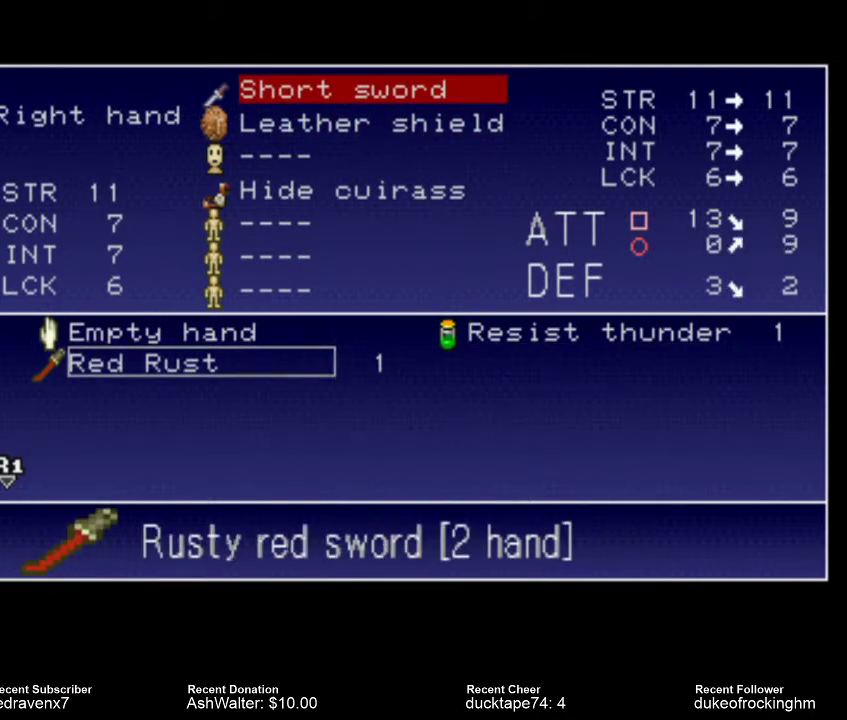
{"buttons": [], "left_stick": "center", "right_stick": "center", "events": []}